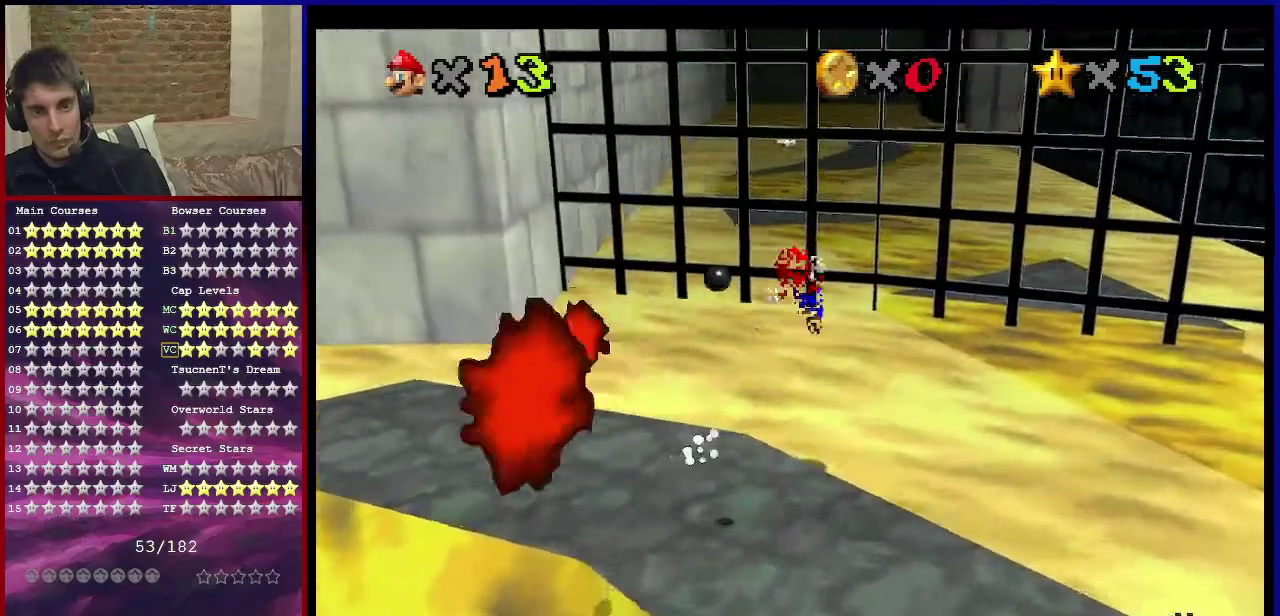
Gameplay with a controller (Nintendo layout); each line is a JSON object with the inputs held at the frame after it (dt_ms = milliseconds from this image to that frame). "events" lists button and stick changes between this image and that frame as [ms after this image, input, new state], when the widget could be followed in between. Not read: L3 R3.
{"dt_ms": 700, "buttons": ["A", "Z"], "left_stick": "down-left", "events": [[100, "A", "up"], [600, "left_stick", "center"], [667, "A", "down"], [667, "left_stick", "down-left"]]}
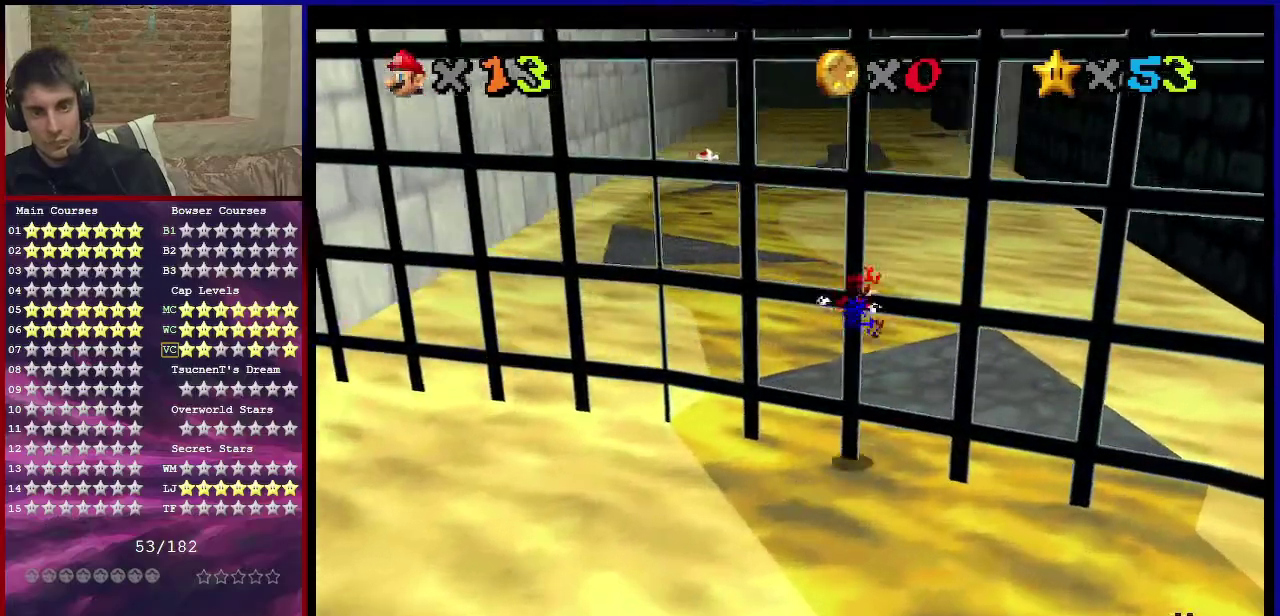
{"dt_ms": 301, "buttons": [], "left_stick": "center", "events": [[167, "Z", "up"], [234, "A", "up"], [234, "left_stick", "center"]]}
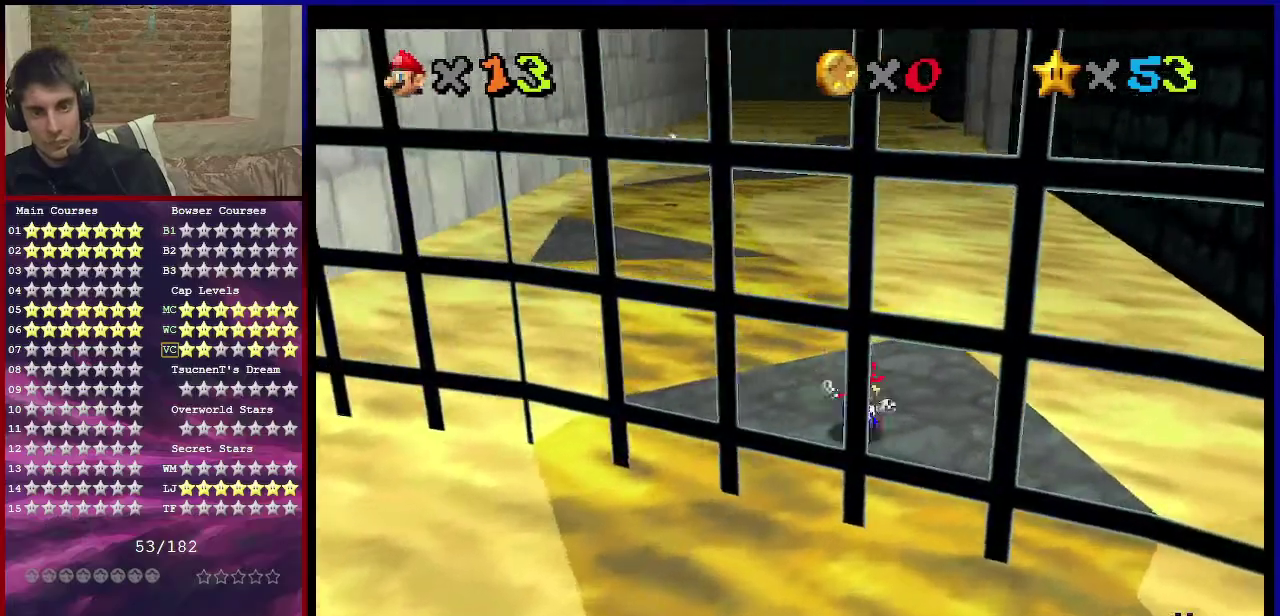
{"dt_ms": 400, "buttons": [], "left_stick": "up-left", "events": [[133, "left_stick", "up"], [233, "left_stick", "up-left"]]}
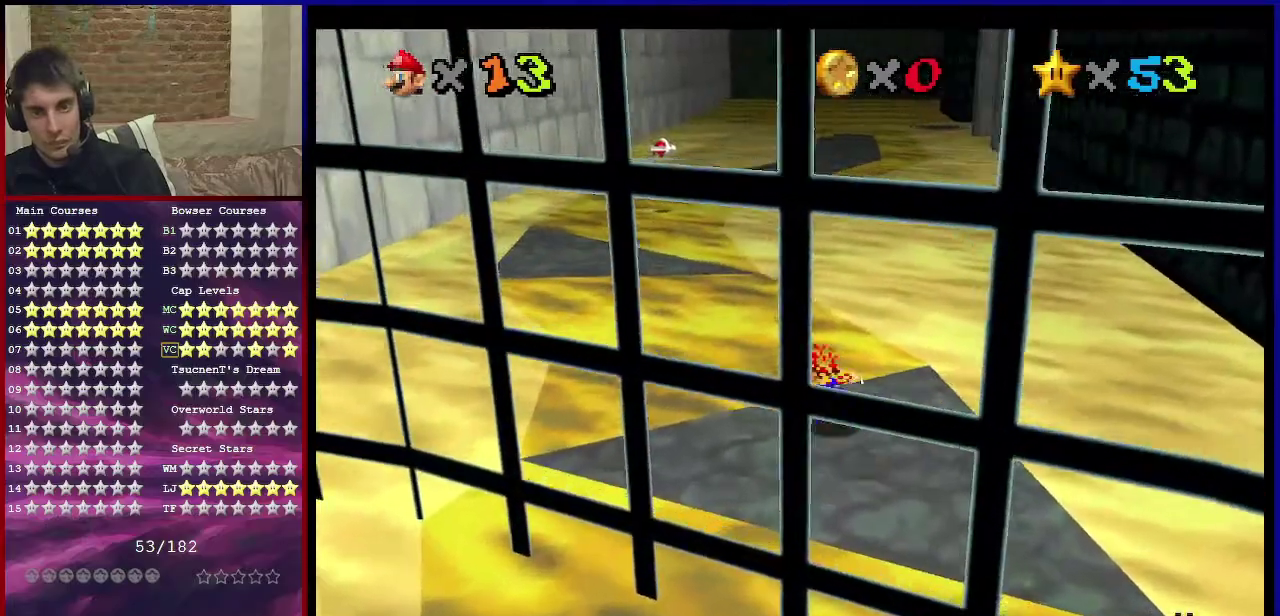
{"dt_ms": 701, "buttons": ["A", "Z"], "left_stick": "left", "events": [[33, "Z", "down"], [67, "A", "down"], [267, "A", "up"], [434, "left_stick", "left"], [701, "A", "down"]]}
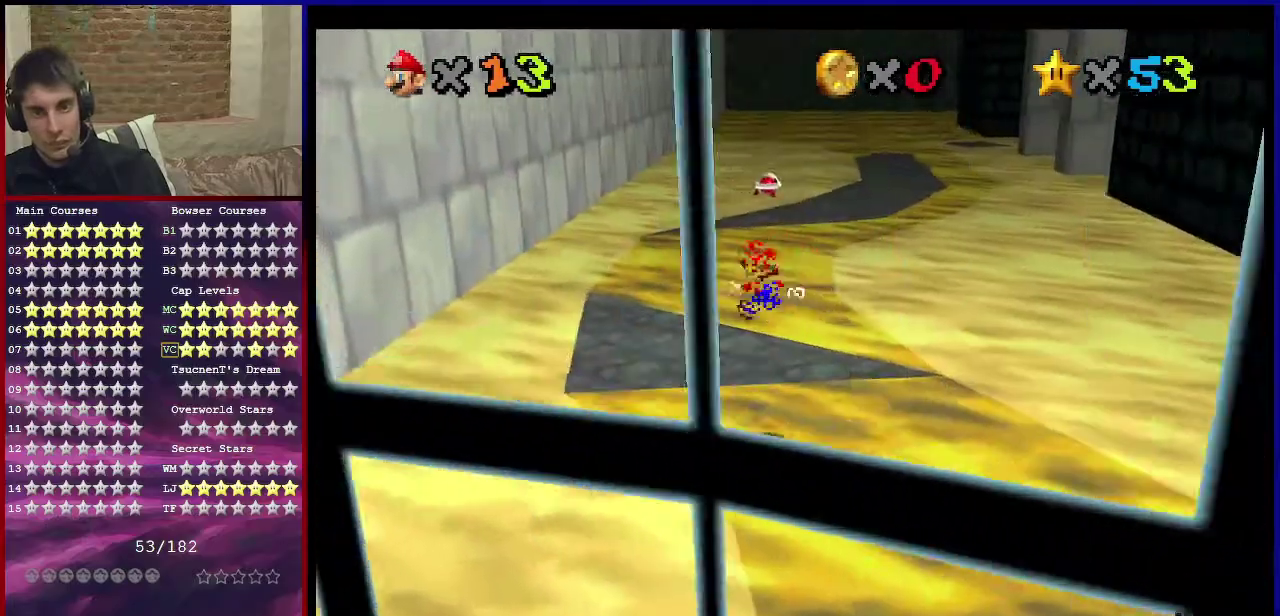
{"dt_ms": 400, "buttons": [], "left_stick": "up", "events": [[66, "left_stick", "down-left"], [200, "left_stick", "down"], [267, "A", "up"], [333, "Z", "up"], [333, "left_stick", "center"], [400, "left_stick", "up"]]}
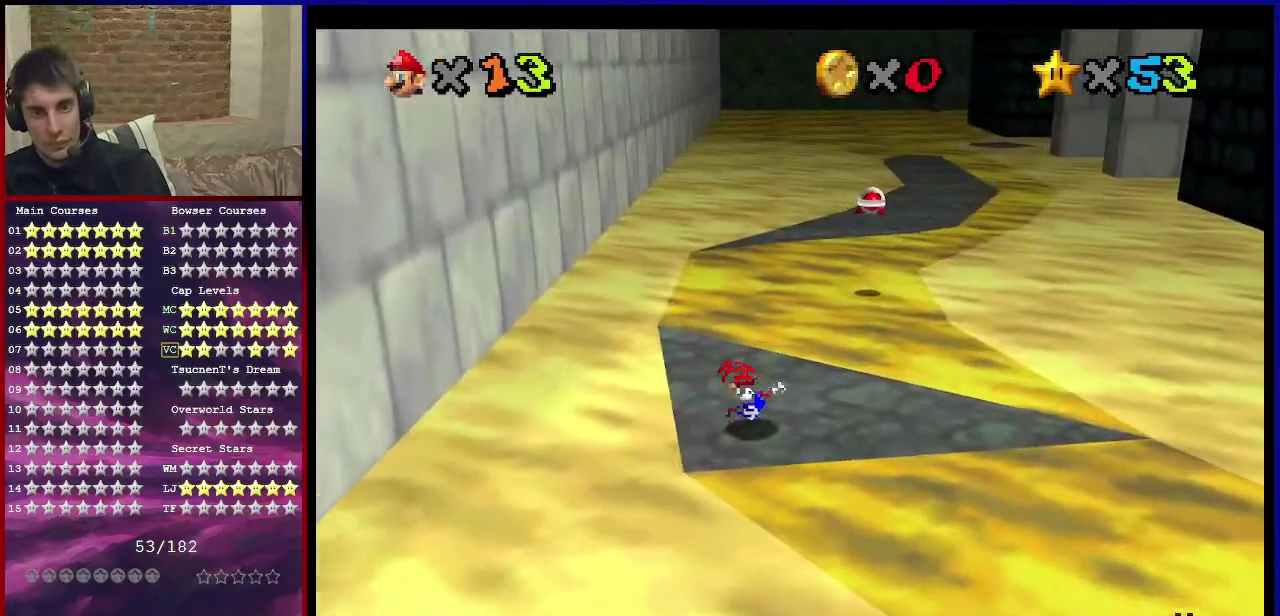
{"dt_ms": 300, "buttons": [], "left_stick": "up", "events": []}
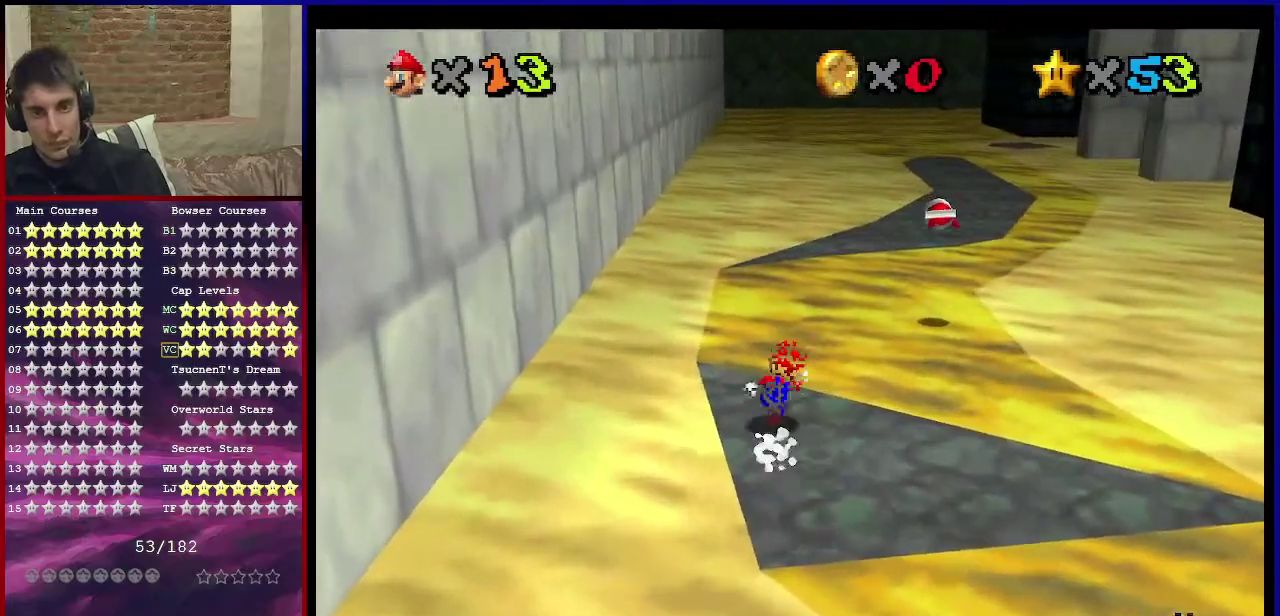
{"dt_ms": 701, "buttons": ["A", "Z"], "left_stick": "up", "events": [[101, "Z", "down"], [134, "A", "down"]]}
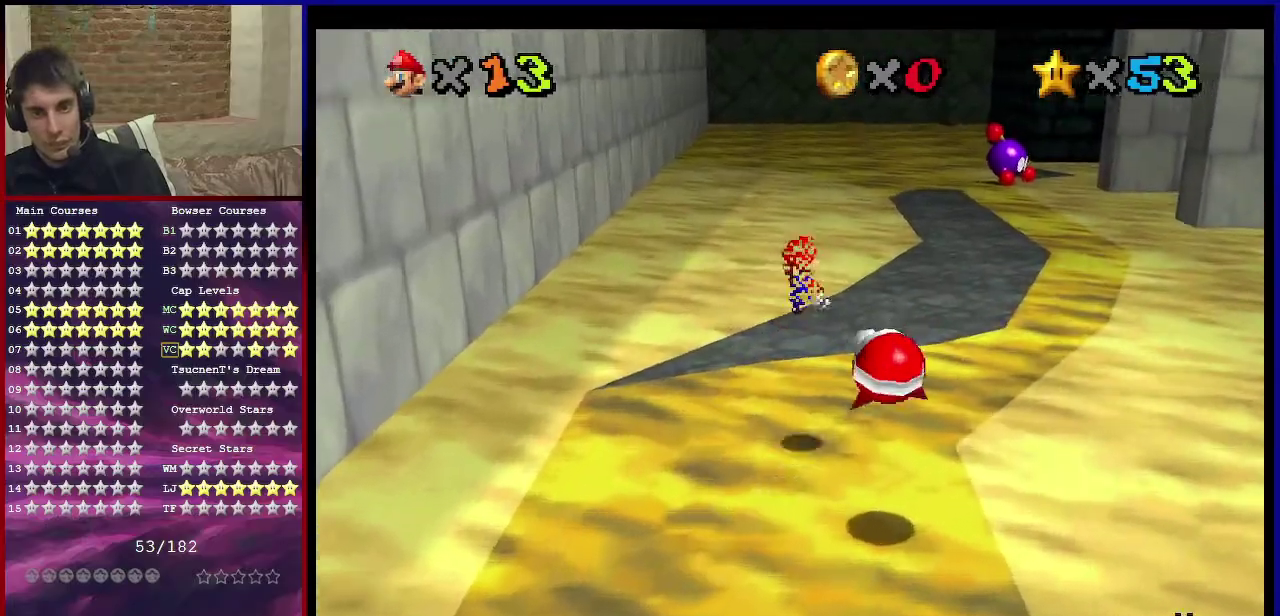
{"dt_ms": 467, "buttons": ["Z"], "left_stick": "up", "events": [[167, "A", "up"]]}
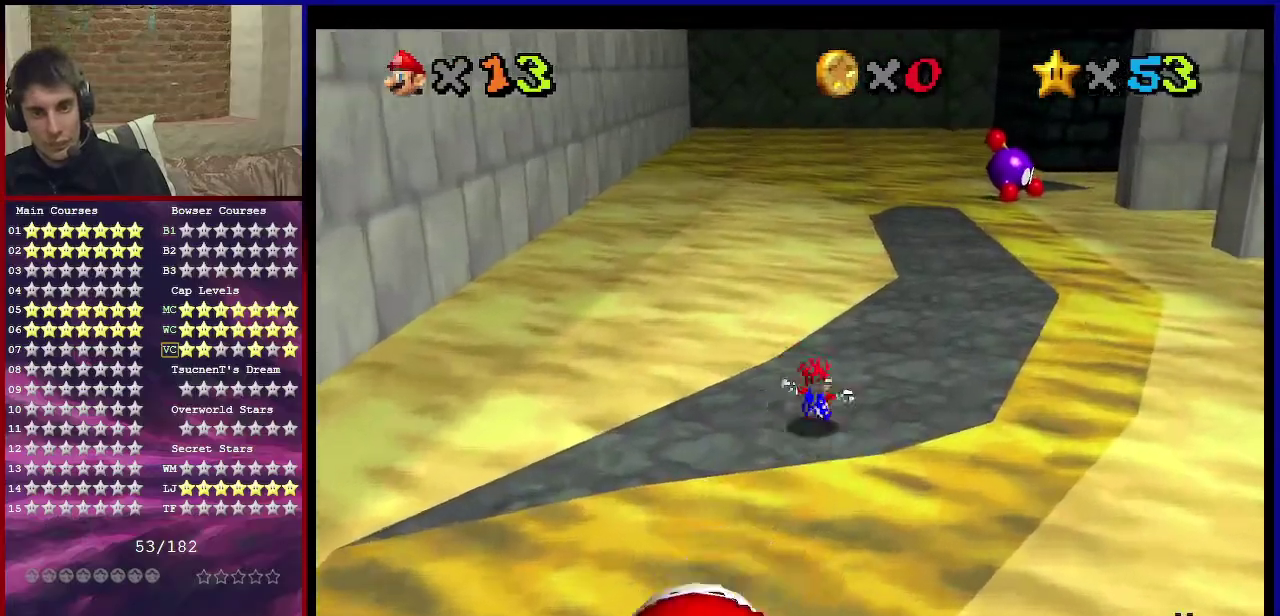
{"dt_ms": 401, "buttons": ["Z"], "left_stick": "up", "events": [[67, "A", "down"], [334, "A", "up"]]}
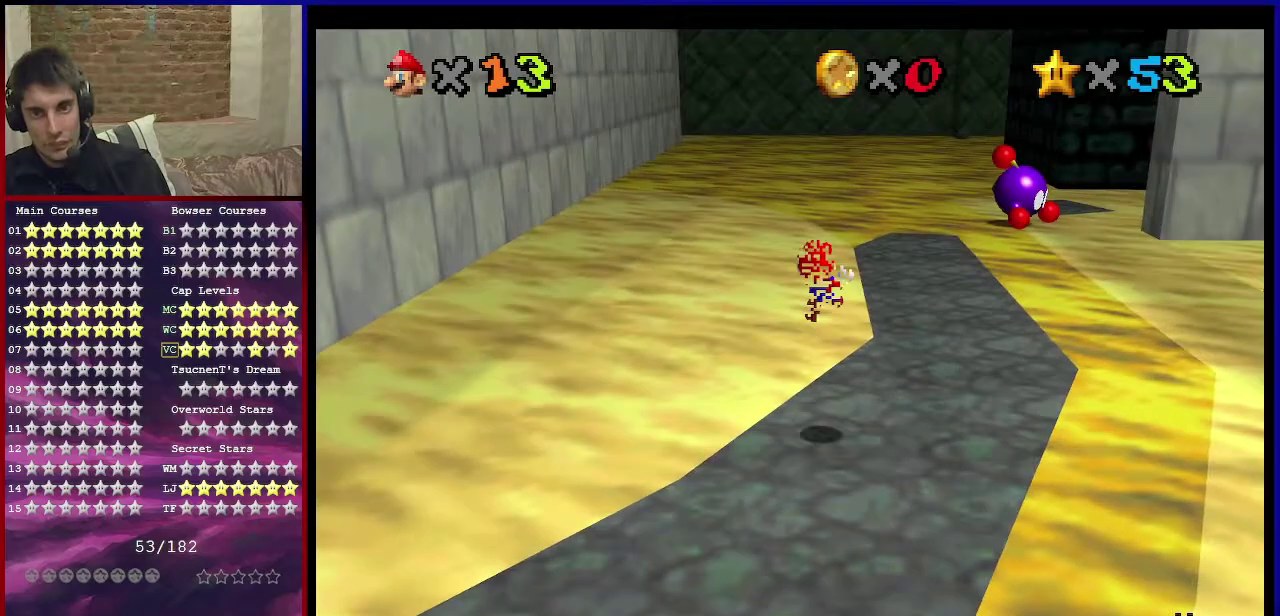
{"dt_ms": 600, "buttons": [], "left_stick": "up-left", "events": [[167, "C_DOWN", "down"], [167, "C_LEFT", "down"], [300, "C_DOWN", "up"], [300, "C_LEFT", "up"], [300, "left_stick", "up-left"], [600, "Z", "up"]]}
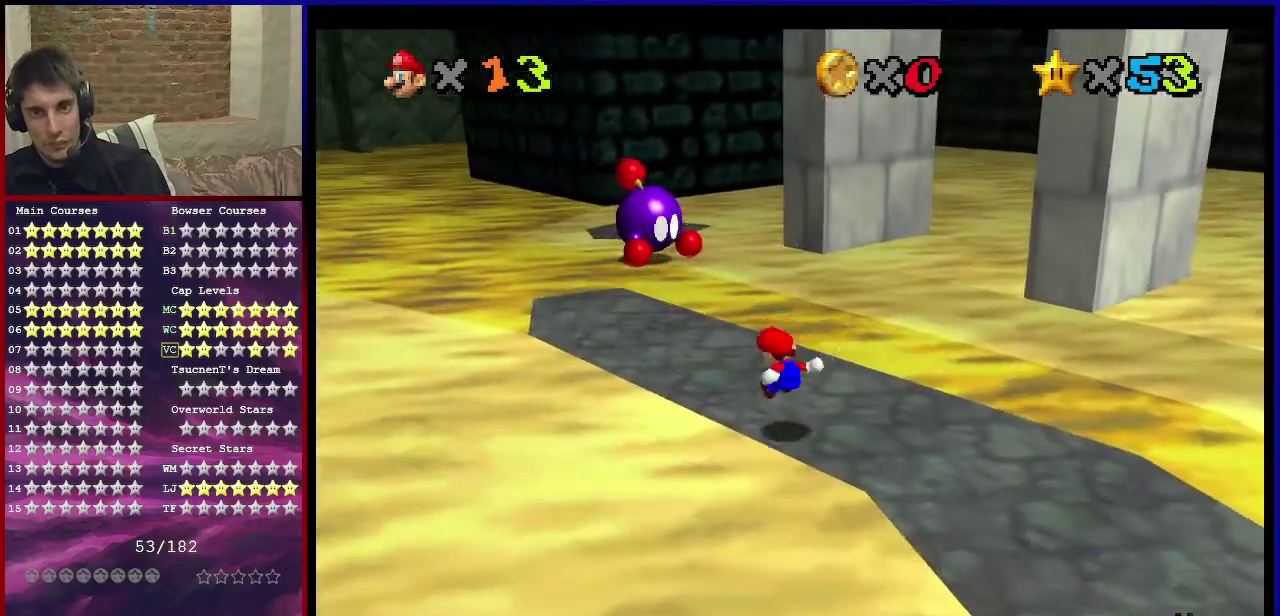
{"dt_ms": 401, "buttons": ["A", "Z"], "left_stick": "up", "events": [[67, "left_stick", "up"], [334, "Z", "down"], [401, "A", "down"]]}
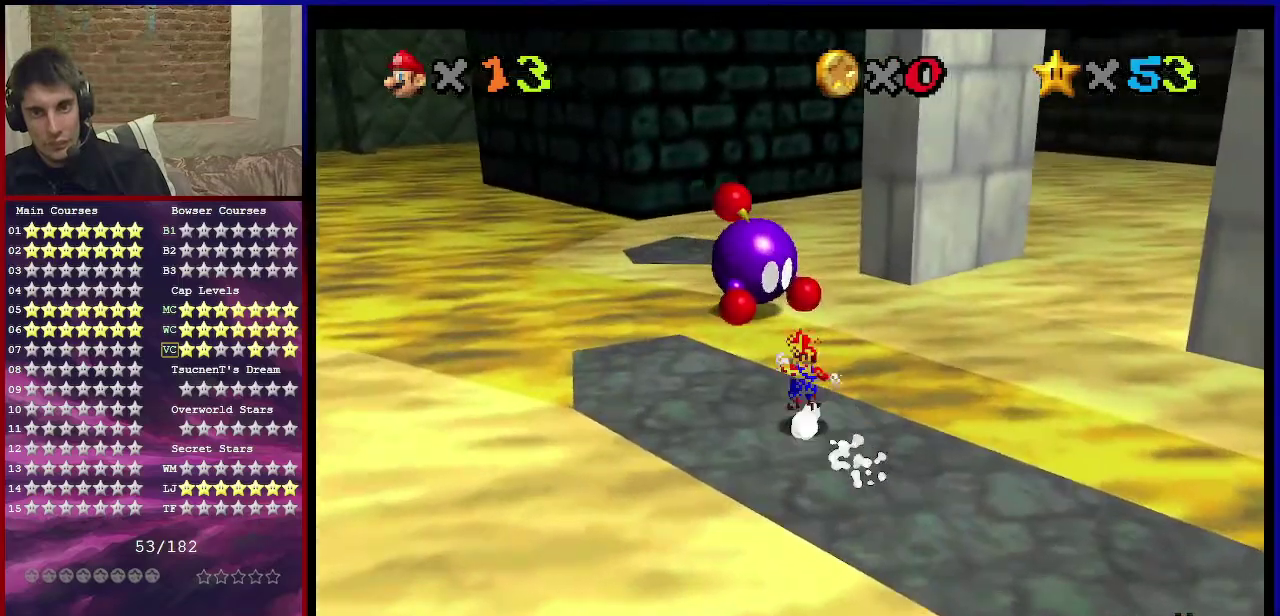
{"dt_ms": 600, "buttons": ["Z"], "left_stick": "up", "events": [[267, "A", "up"]]}
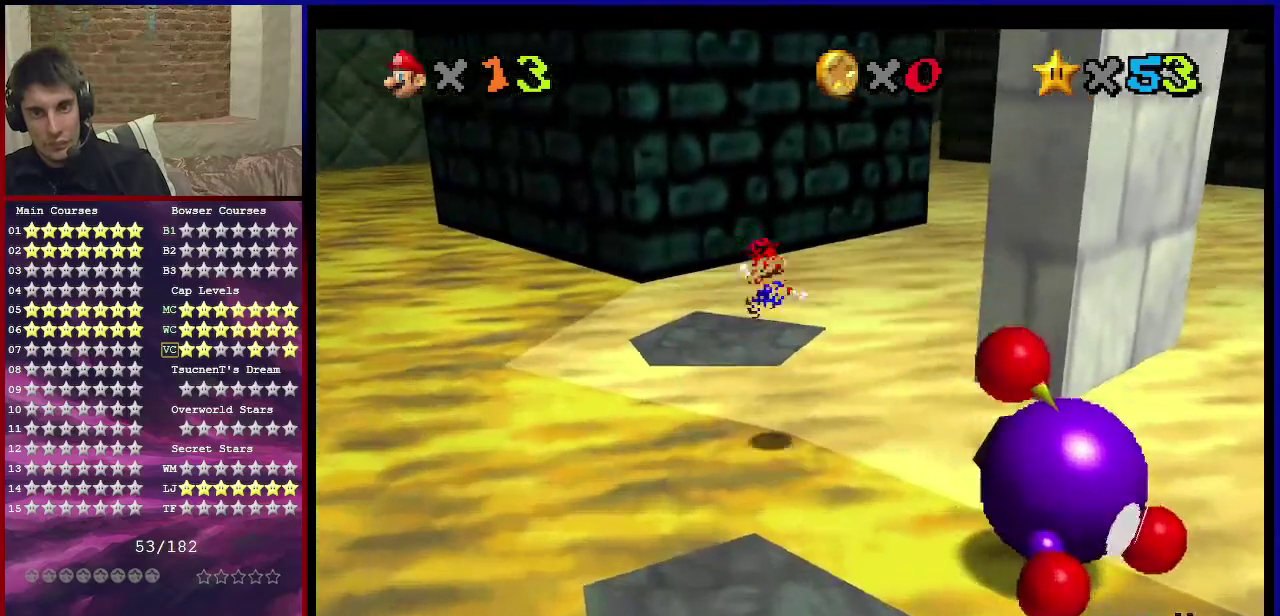
{"dt_ms": 501, "buttons": [], "left_stick": "center", "events": [[134, "C_LEFT", "down"], [167, "C_DOWN", "down"], [167, "left_stick", "center"], [234, "C_DOWN", "up"], [234, "left_stick", "down-right"], [301, "C_LEFT", "up"], [334, "left_stick", "down"], [367, "C_DOWN", "down"], [367, "C_LEFT", "down"], [367, "Z", "up"], [434, "left_stick", "center"], [467, "C_DOWN", "up"], [467, "C_LEFT", "up"]]}
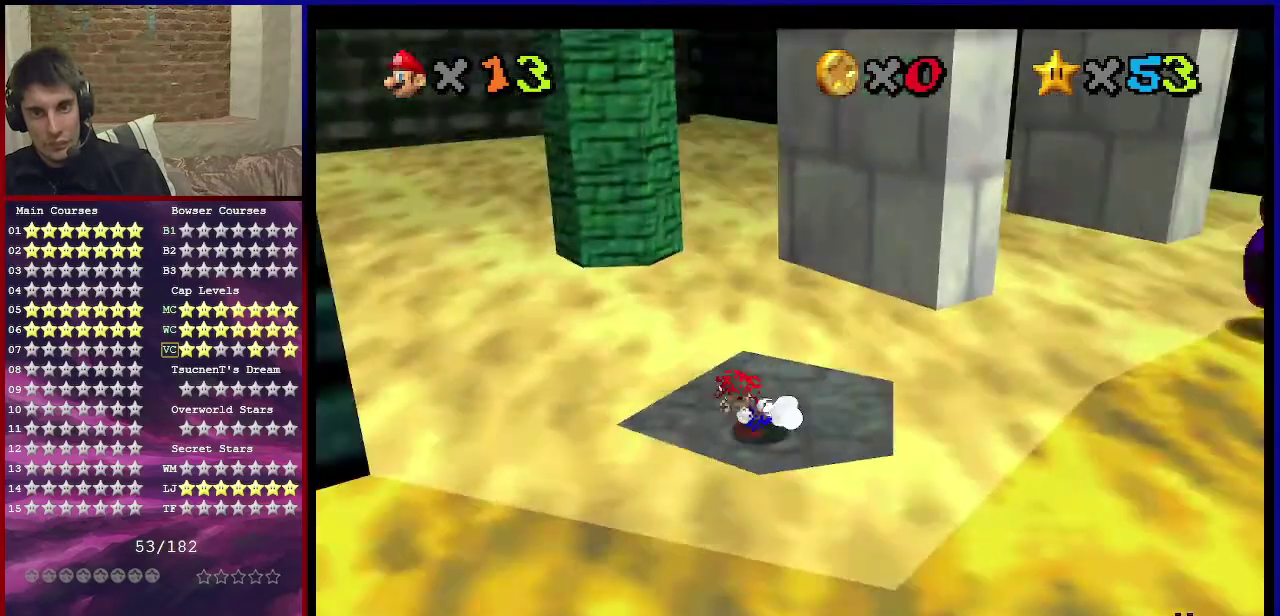
{"dt_ms": 500, "buttons": ["R1", "C_DOWN"], "left_stick": "center", "events": [[500, "C_DOWN", "down"], [500, "R1", "down"]]}
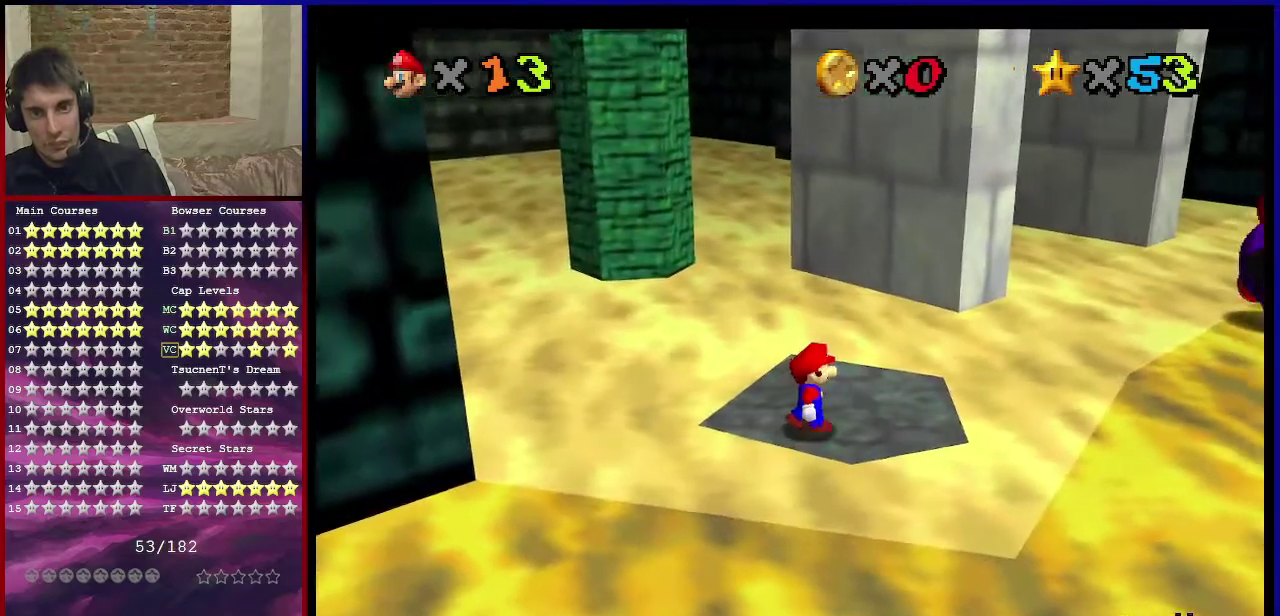
{"dt_ms": 601, "buttons": [], "left_stick": "center", "events": [[100, "R1", "up"], [167, "C_DOWN", "up"]]}
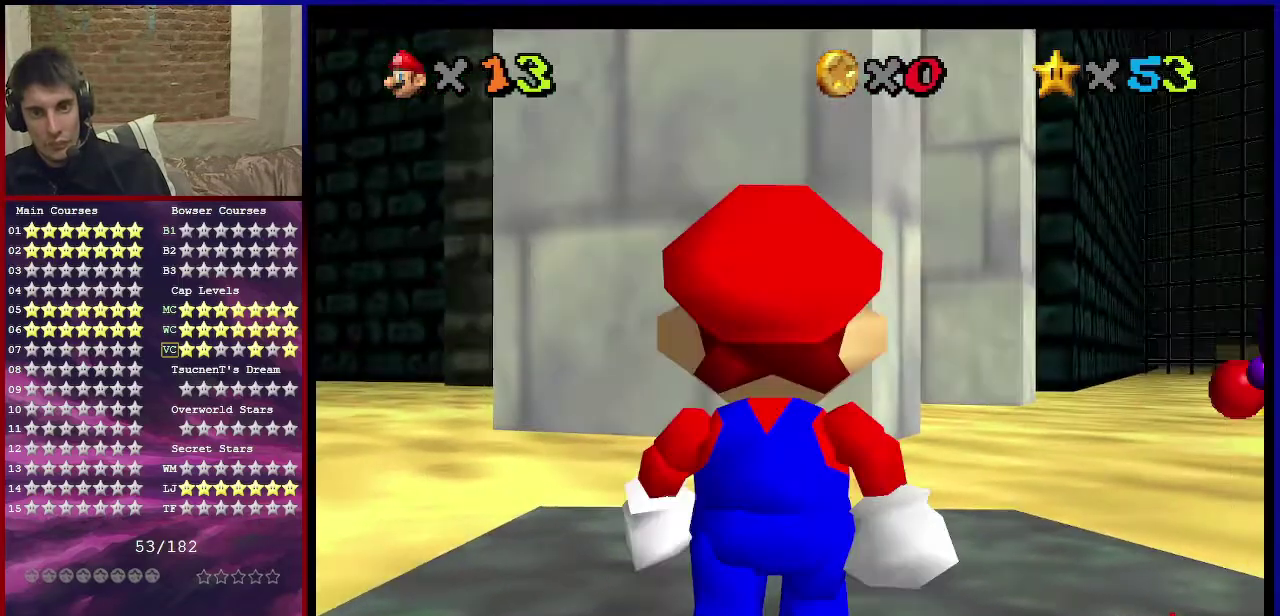
{"dt_ms": 400, "buttons": [], "left_stick": "center", "events": [[167, "C_DOWN", "down"], [300, "C_DOWN", "up"]]}
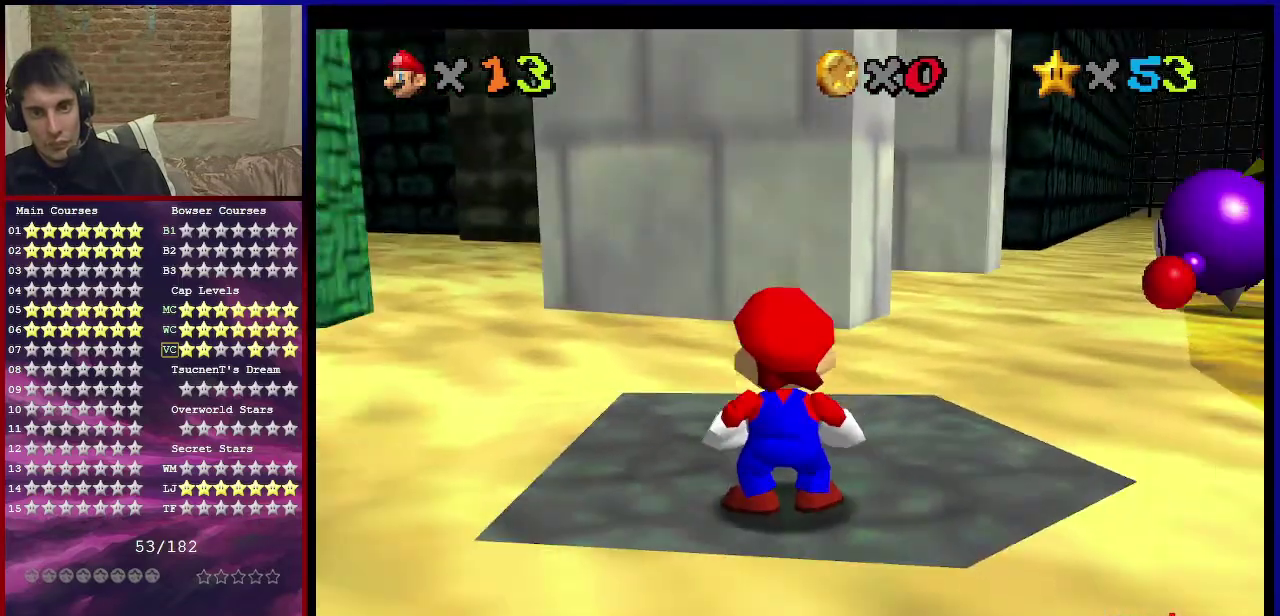
{"dt_ms": 501, "buttons": [], "left_stick": "center", "events": [[267, "left_stick", "left"], [334, "R1", "down"], [367, "C_RIGHT", "down"], [434, "R1", "up"], [467, "C_RIGHT", "up"], [467, "left_stick", "center"]]}